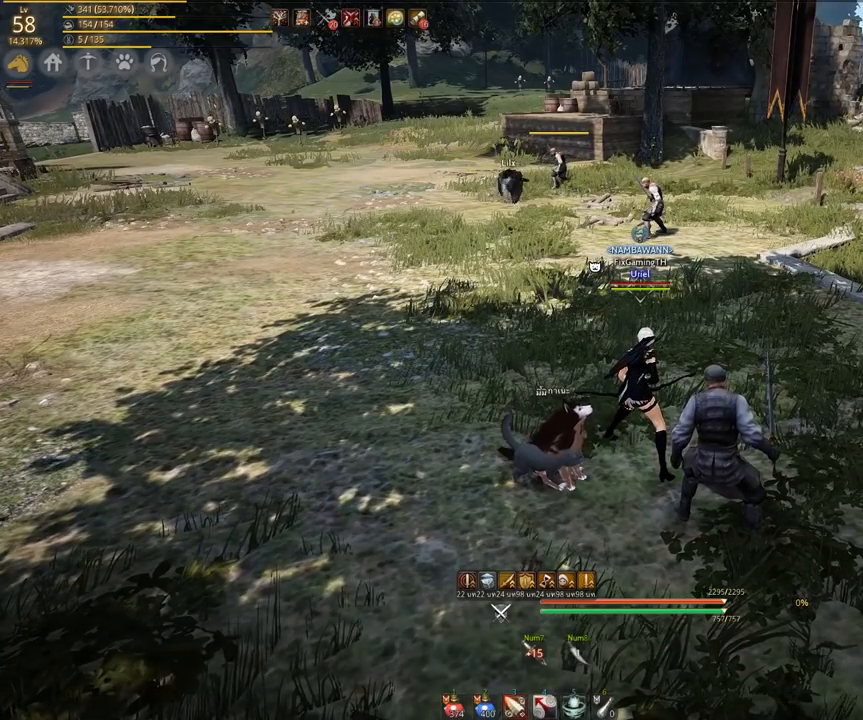
Gameplay with keyboard and mouse; each line is a JSON object with the keys and mouse buttons held at the frame after it. "events" lists presses ("down") and releases ("up") of "a", "ctrl", "d", "e", "s", "shift", "space", "tab", "w", "mouse_left" and "mouse_right" between this image and that frame as [ms after this image, input, new state], when the widget could be followed in between. "mouse_left", "mouse_right" = the "left", "right" buttons of the "mouse" list. No other keys are recorded. Mouse movement is not recorded. Not read: other_keys.
{"keys": [], "mouse": [], "events": []}
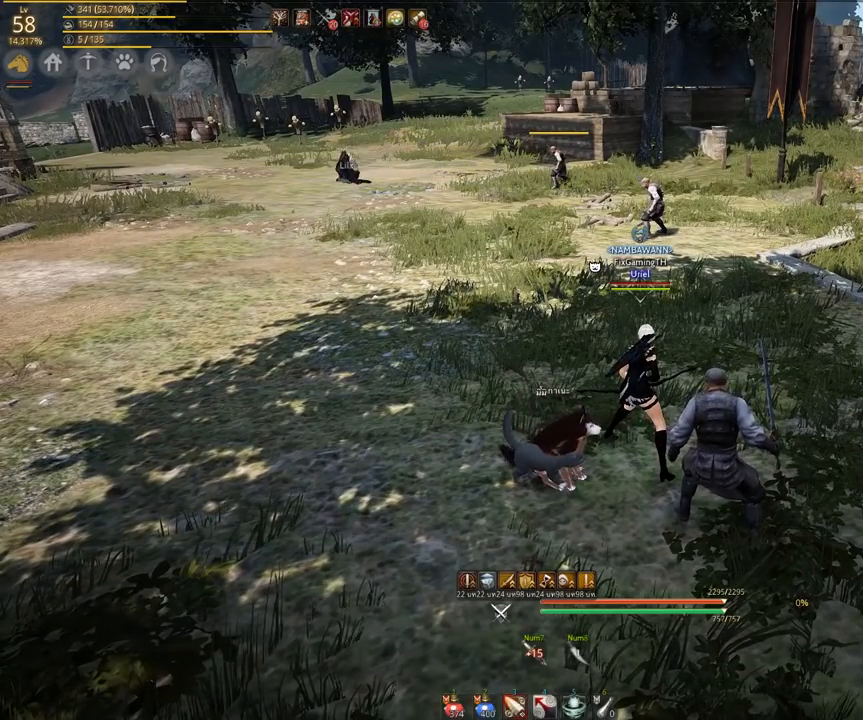
{"keys": [], "mouse": [], "events": []}
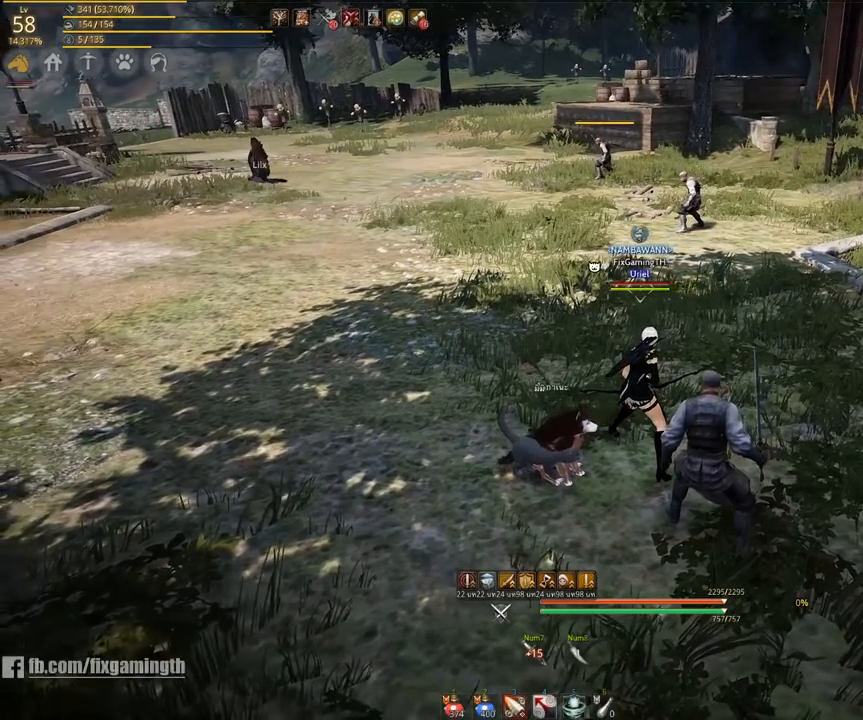
{"keys": [], "mouse": [], "events": []}
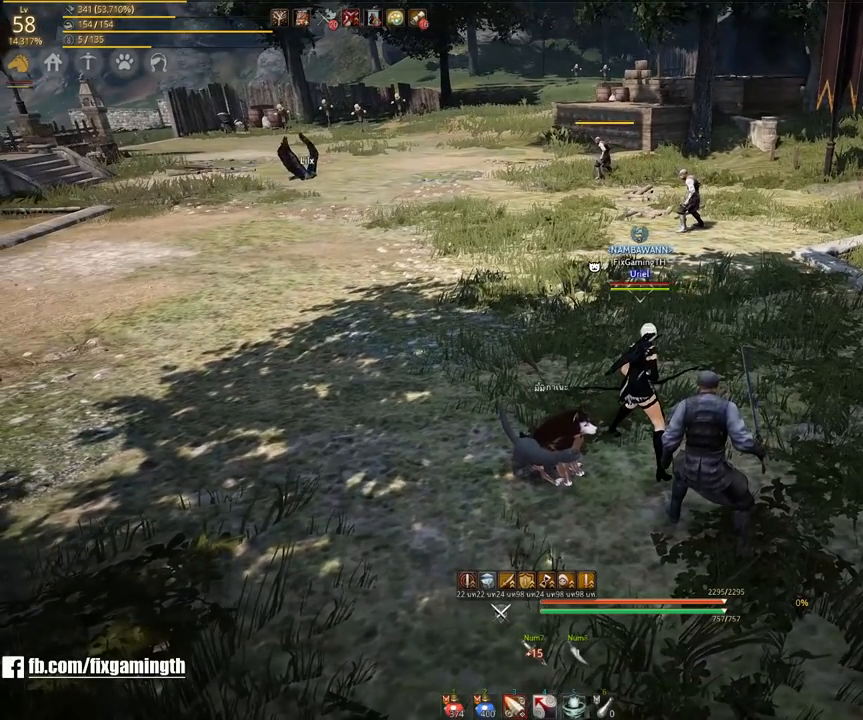
{"keys": [], "mouse": [], "events": []}
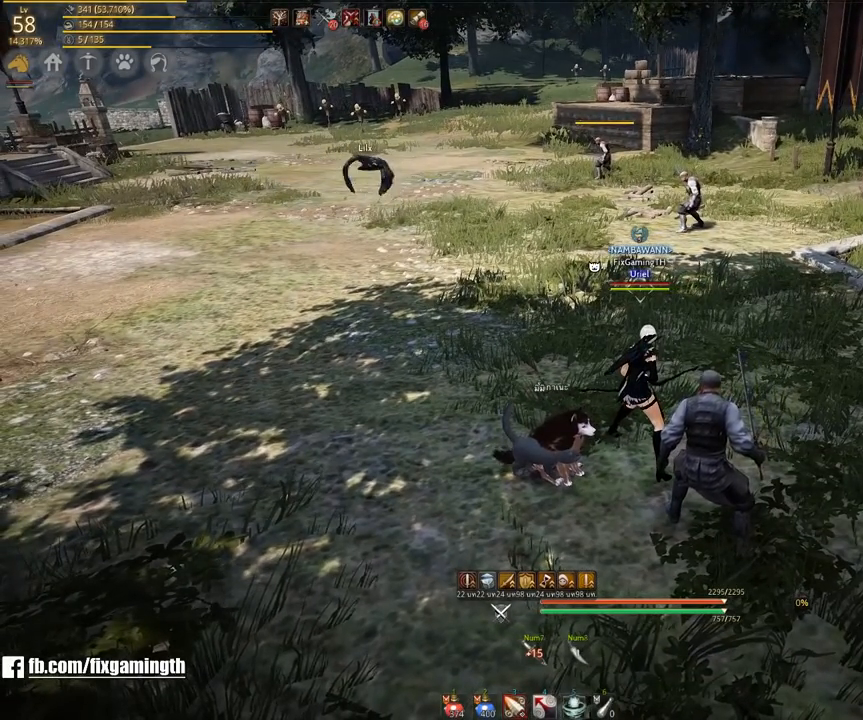
{"keys": [], "mouse": [], "events": []}
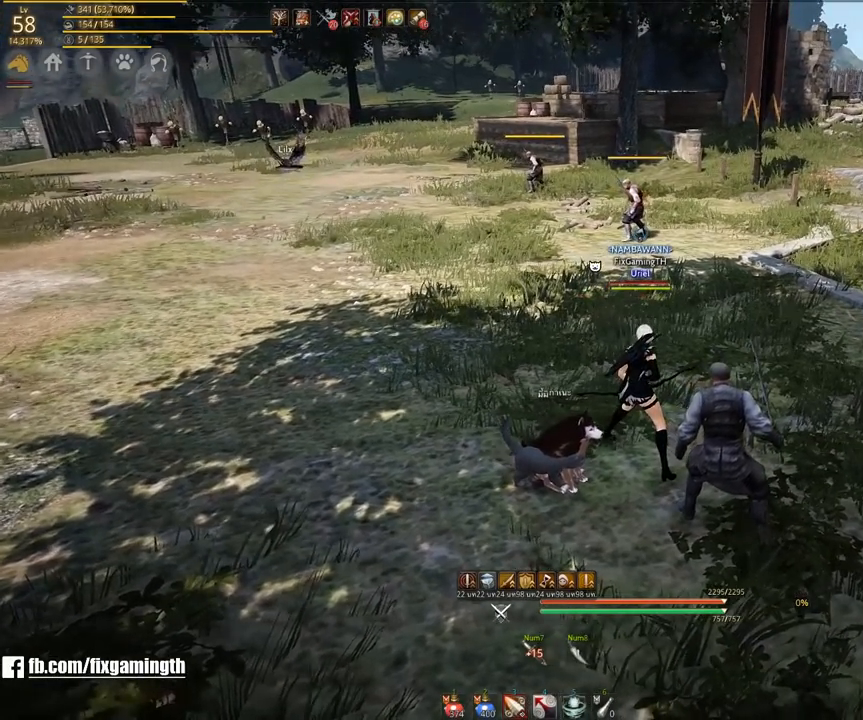
{"keys": [], "mouse": [], "events": [[150, "s", "down"], [400, "s", "up"]]}
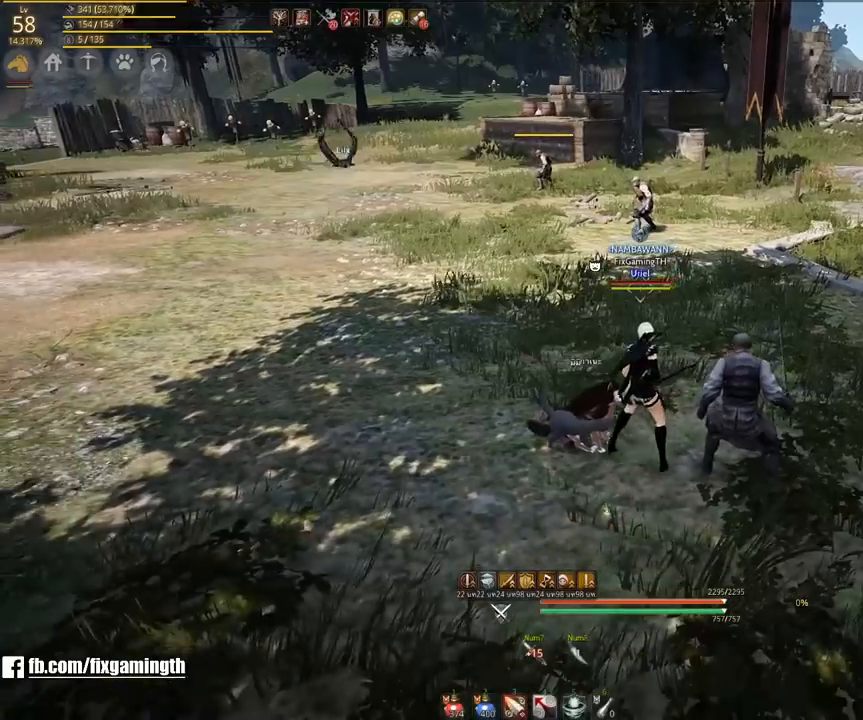
{"keys": [], "mouse": [], "events": []}
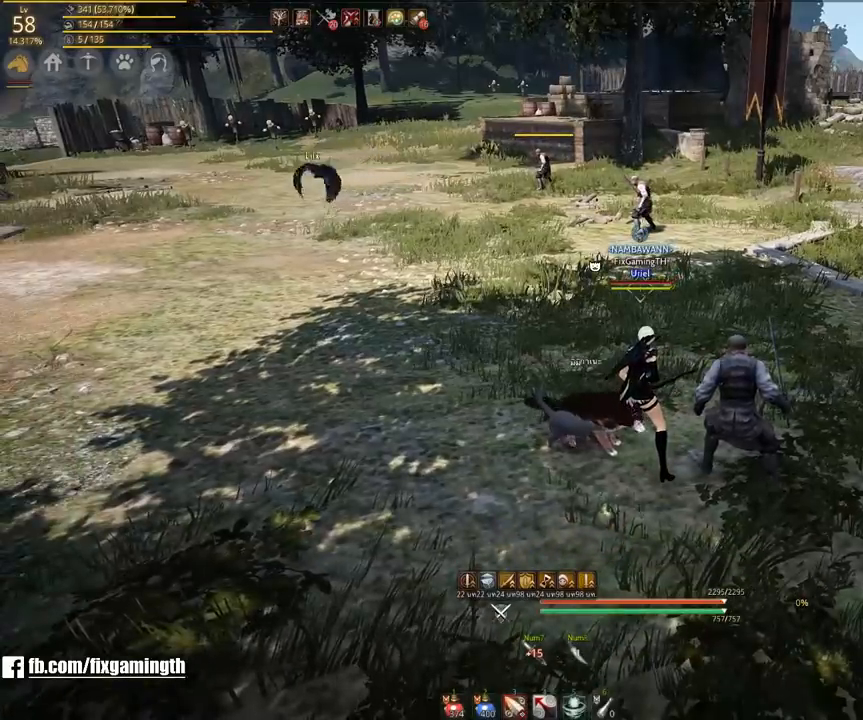
{"keys": [], "mouse": [], "events": []}
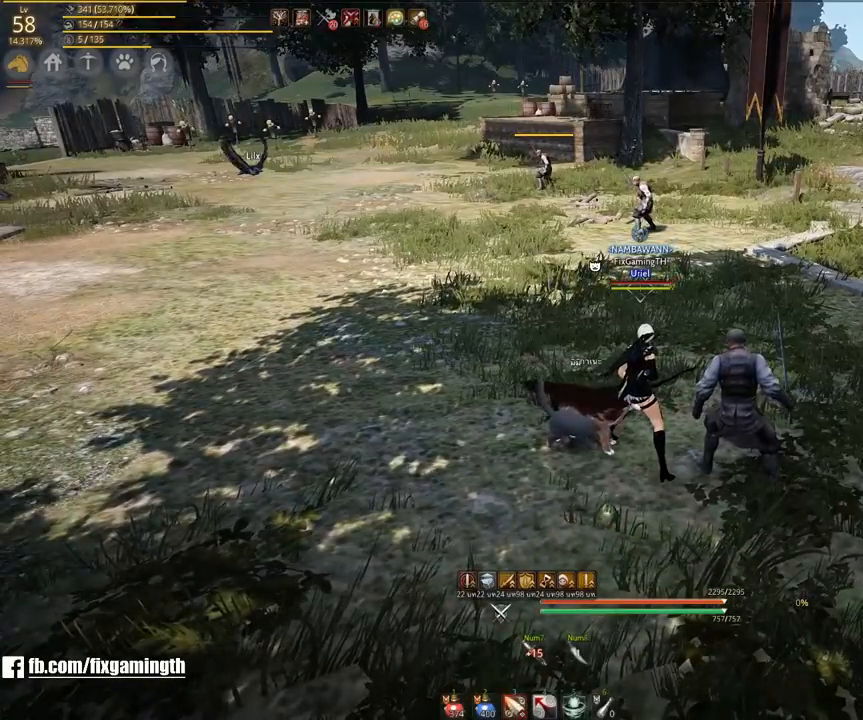
{"keys": ["w"], "mouse": [], "events": [[283, "w", "down"]]}
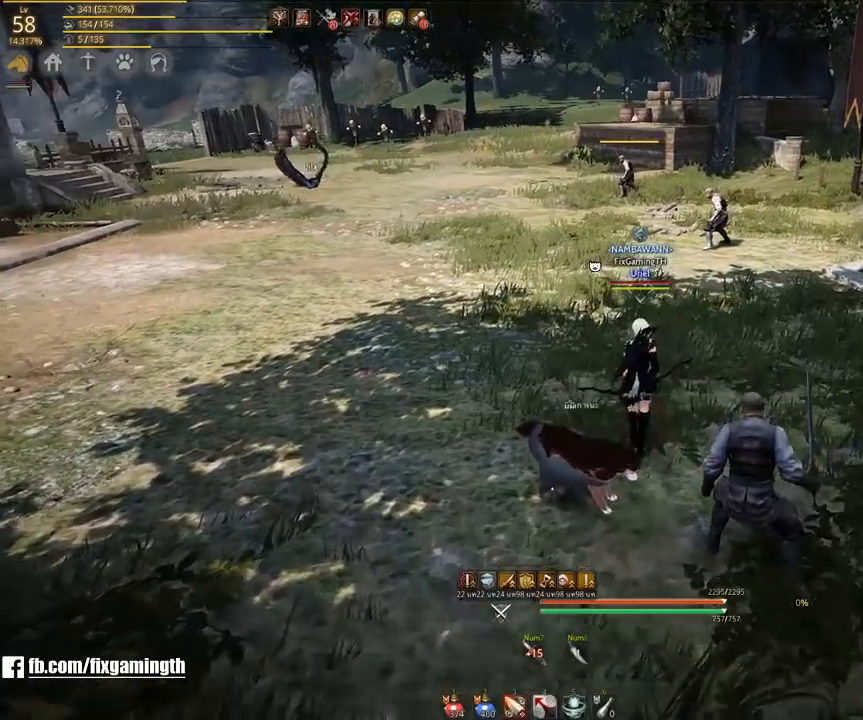
{"keys": ["a", "s"], "mouse": [], "events": [[233, "w", "up"], [283, "a", "down"], [367, "s", "down"]]}
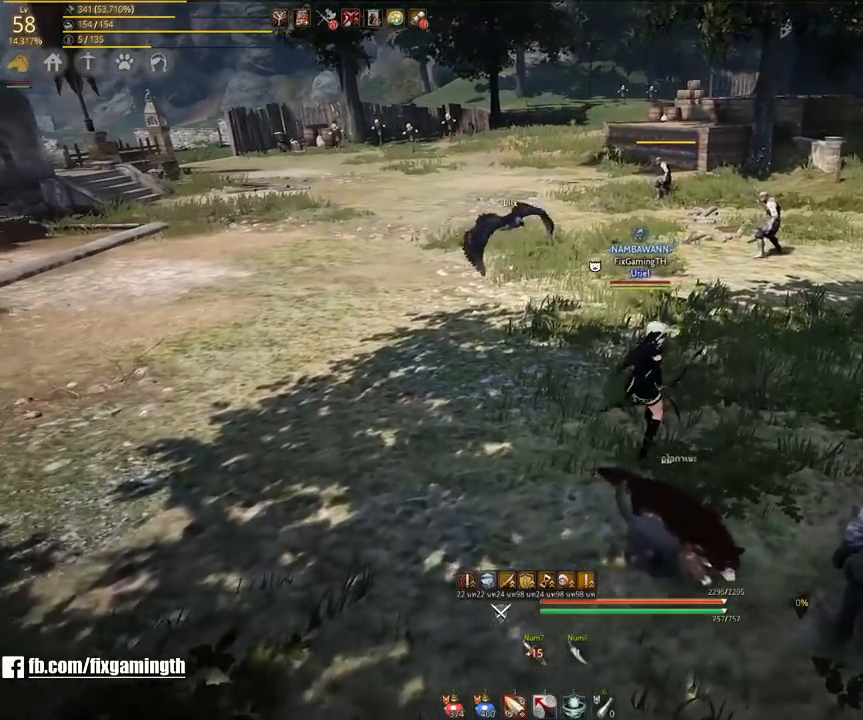
{"keys": ["w"], "mouse": [], "events": [[67, "s", "up"], [100, "a", "up"], [500, "w", "down"]]}
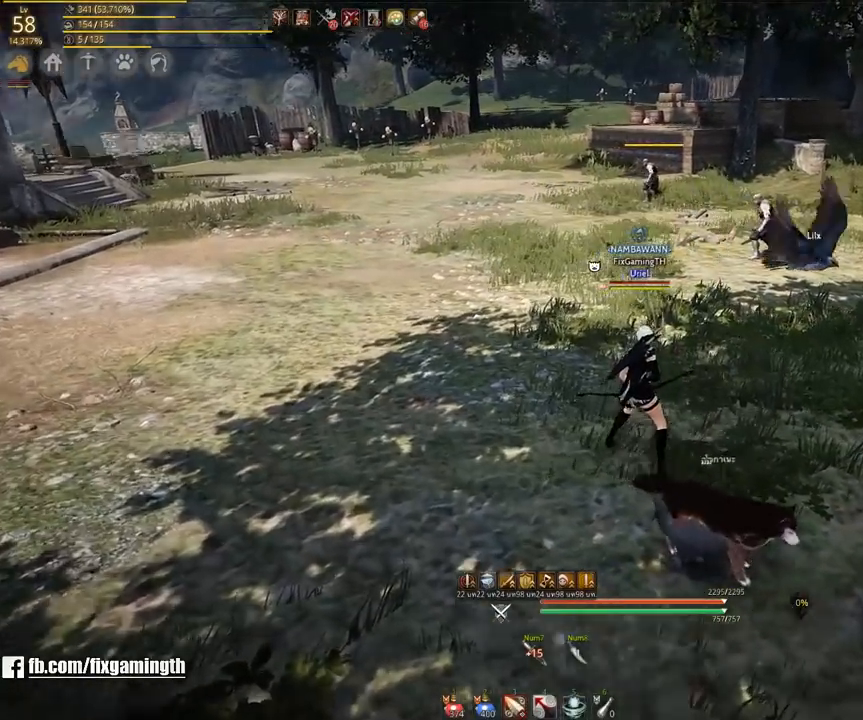
{"keys": ["w"], "mouse": [], "events": []}
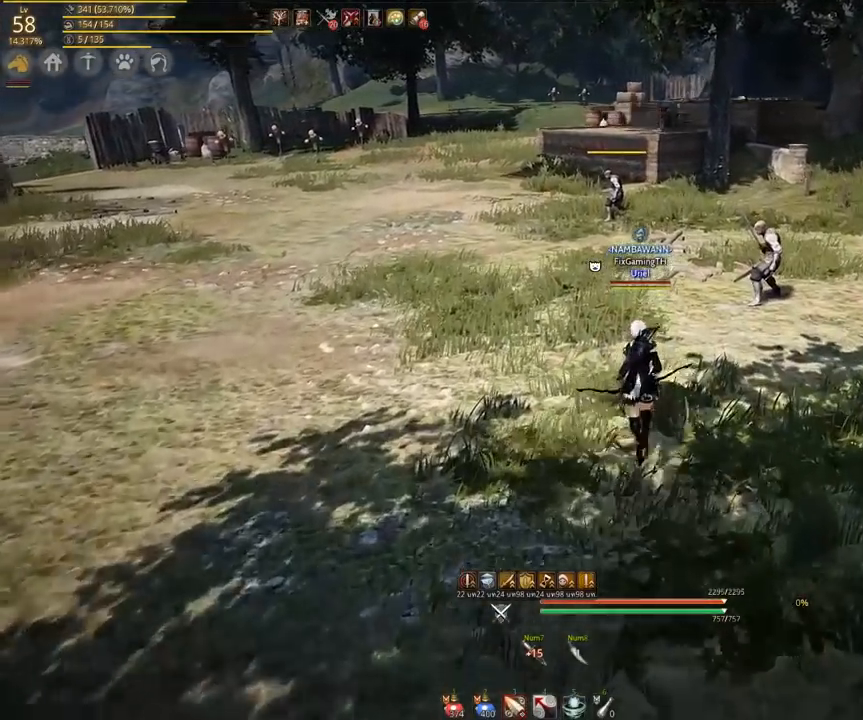
{"keys": ["w"], "mouse": [], "events": [[83, "mouse_left", "down"], [150, "mouse_left", "up"], [400, "space", "down"], [500, "space", "up"]]}
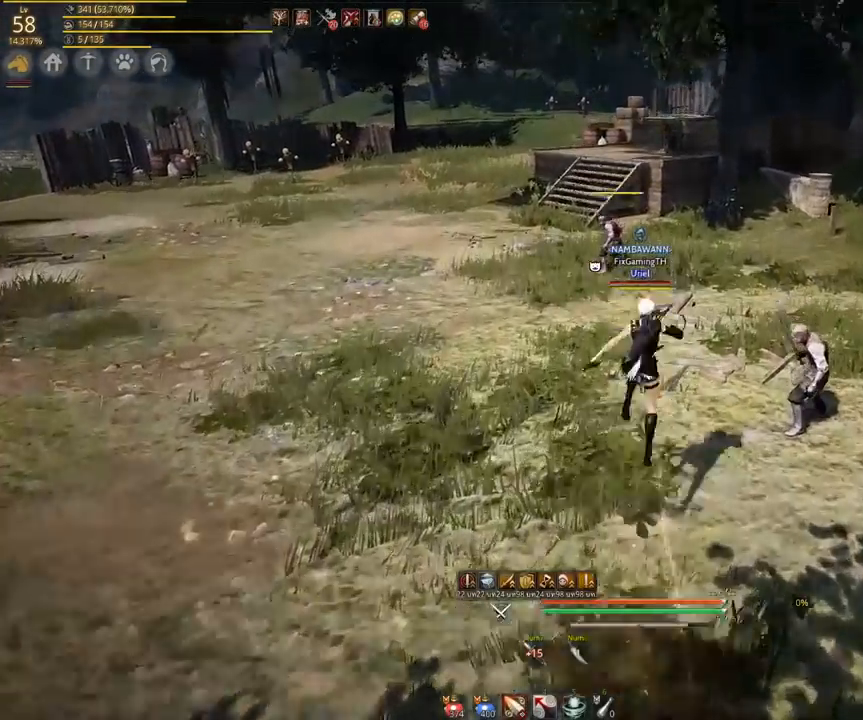
{"keys": ["w"], "mouse": [], "events": []}
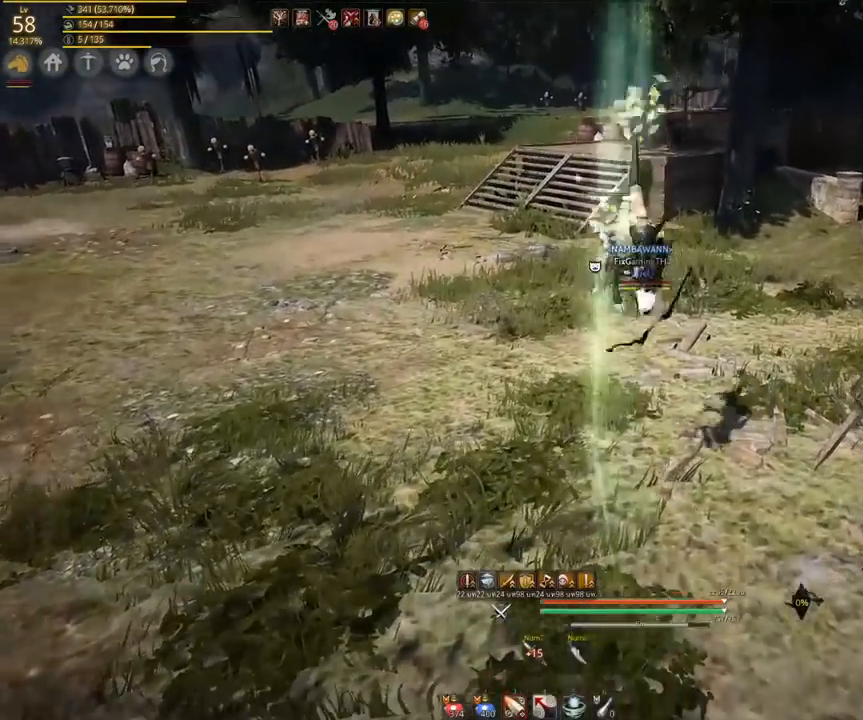
{"keys": ["w"], "mouse": [], "events": [[33, "mouse_right", "down"], [117, "mouse_right", "up"], [217, "mouse_right", "down"], [317, "mouse_right", "up"]]}
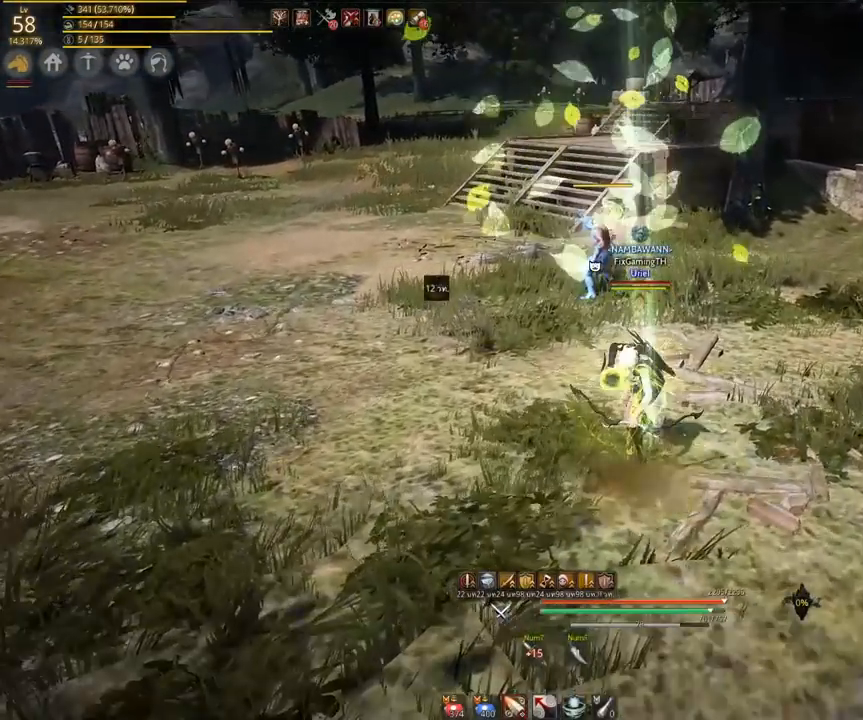
{"keys": ["w"], "mouse": [], "events": [[17, "mouse_right", "down"], [50, "mouse_right", "up"]]}
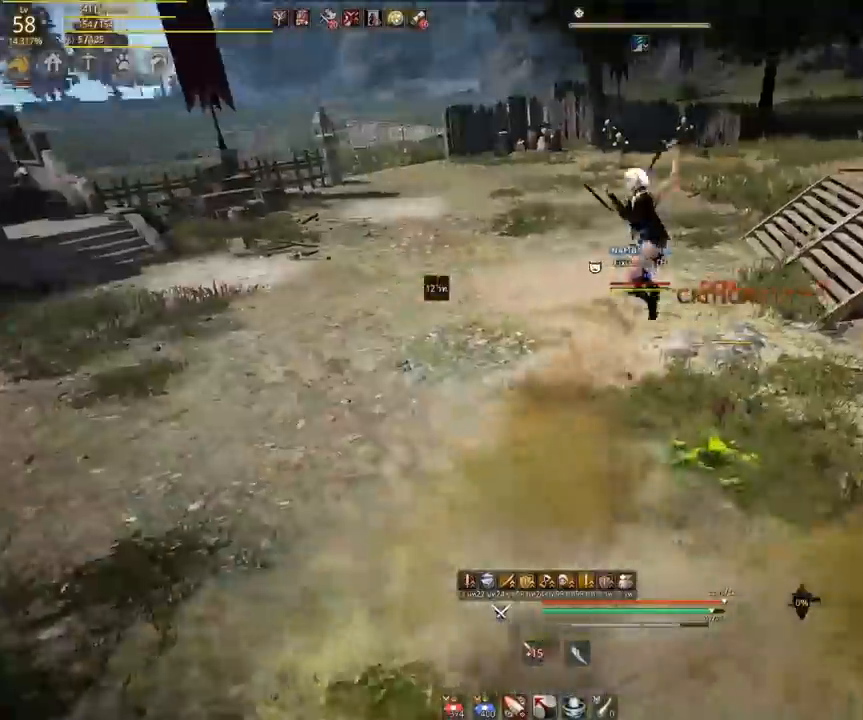
{"keys": [], "mouse": [], "events": [[417, "w", "up"]]}
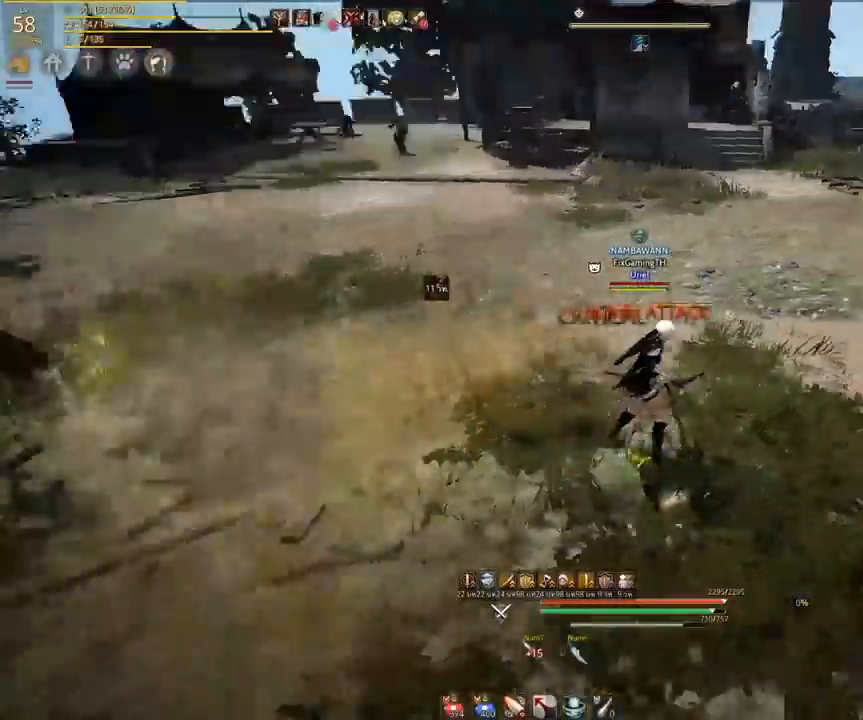
{"keys": ["d"], "mouse": [], "events": [[300, "d", "down"]]}
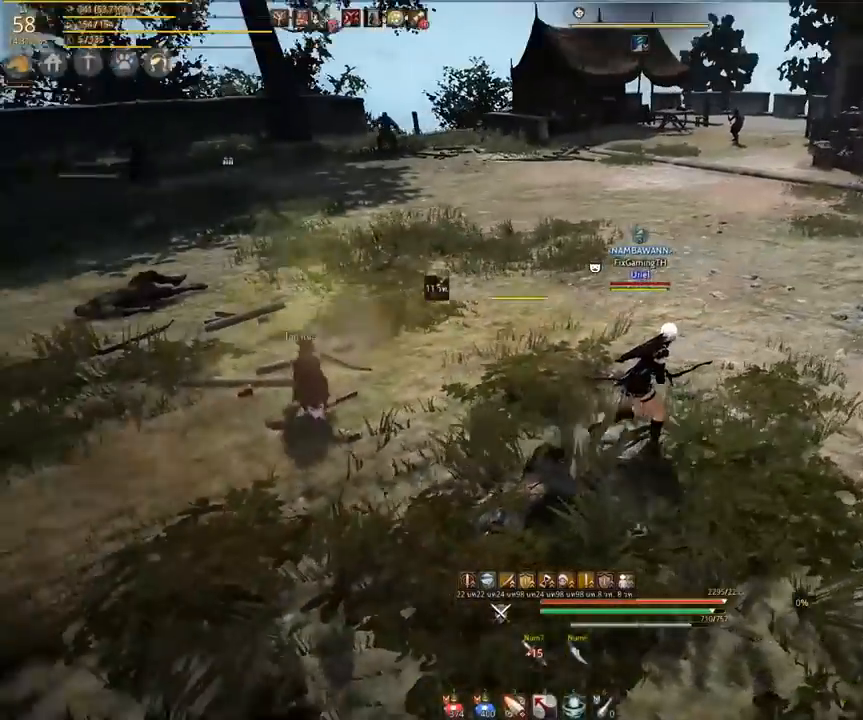
{"keys": ["d"], "mouse": [], "events": []}
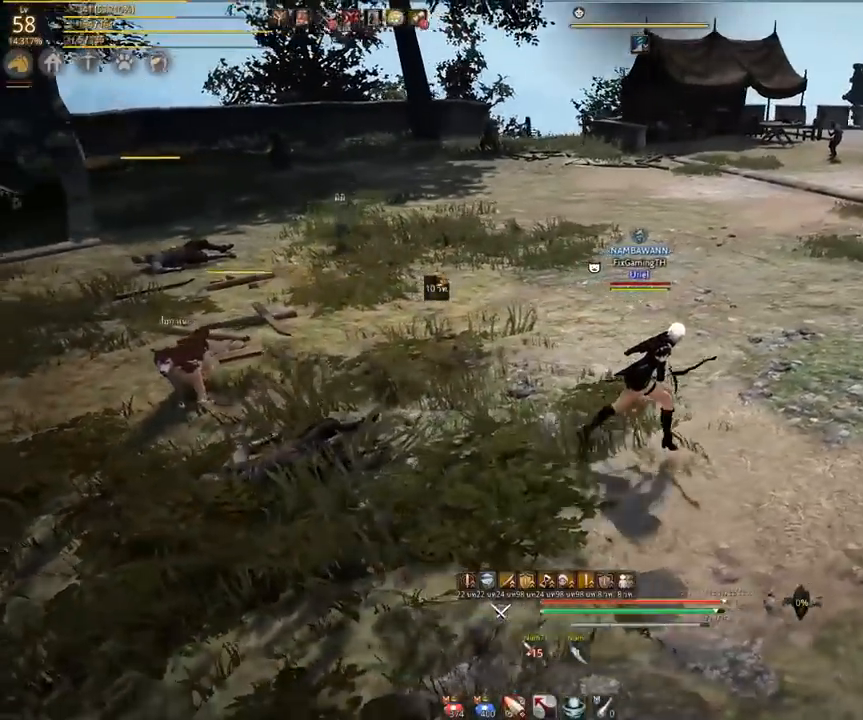
{"keys": ["d", "s"], "mouse": [], "events": [[467, "s", "down"]]}
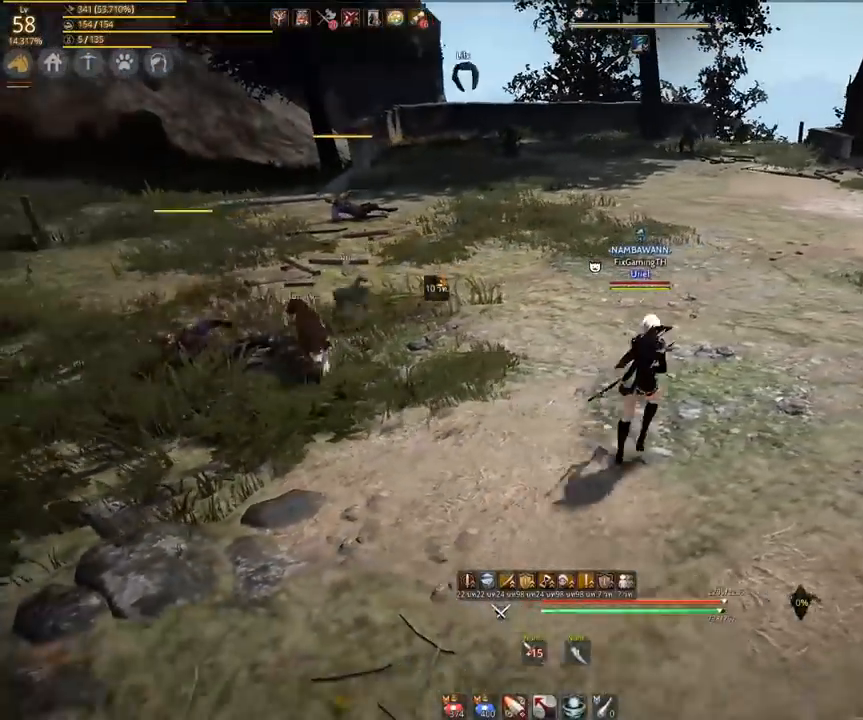
{"keys": ["w"], "mouse": [], "events": [[267, "s", "up"], [300, "d", "up"], [500, "w", "down"]]}
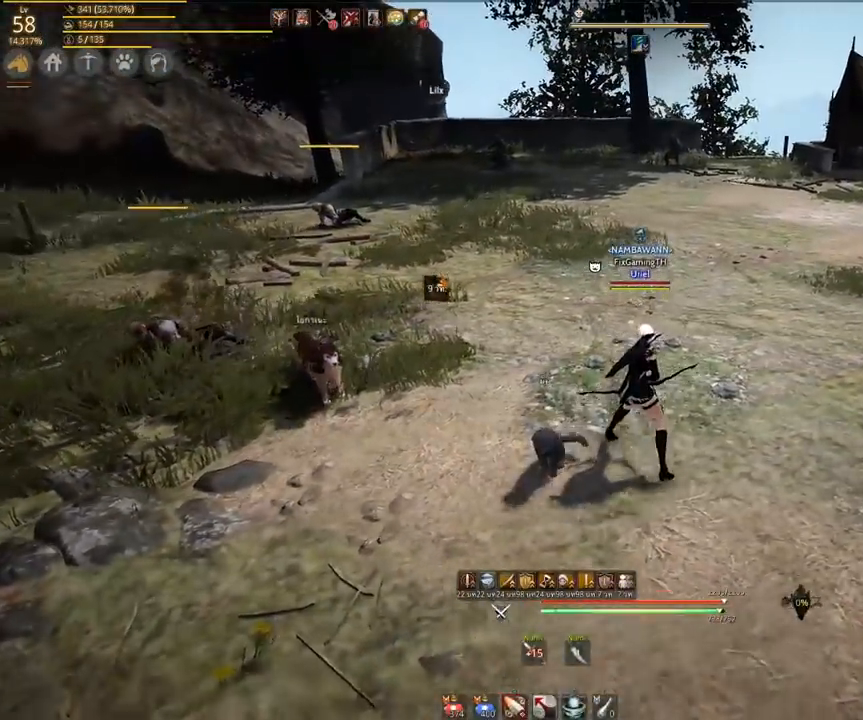
{"keys": ["w"], "mouse": [], "events": []}
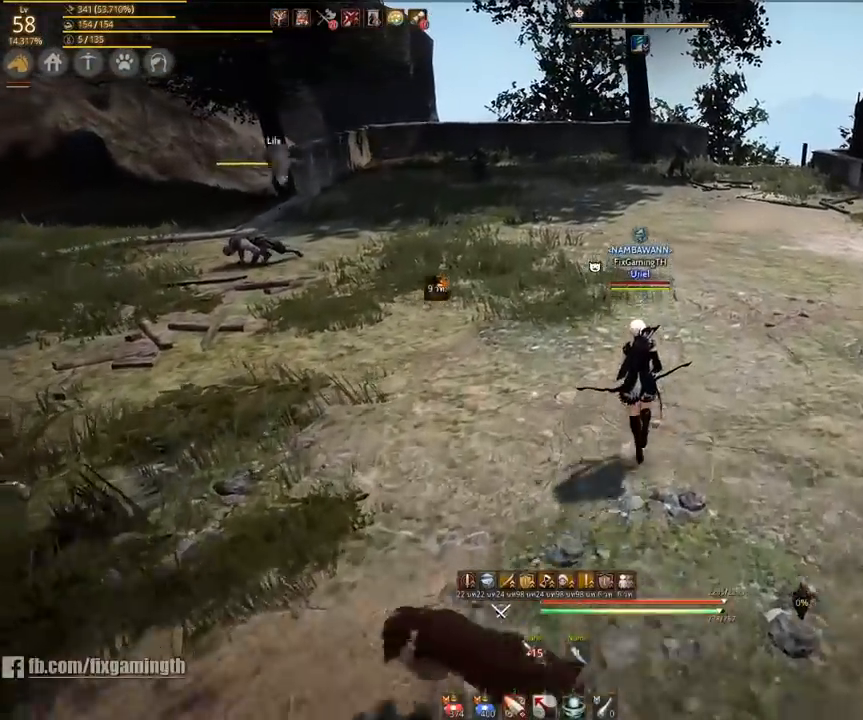
{"keys": ["w"], "mouse": [], "events": []}
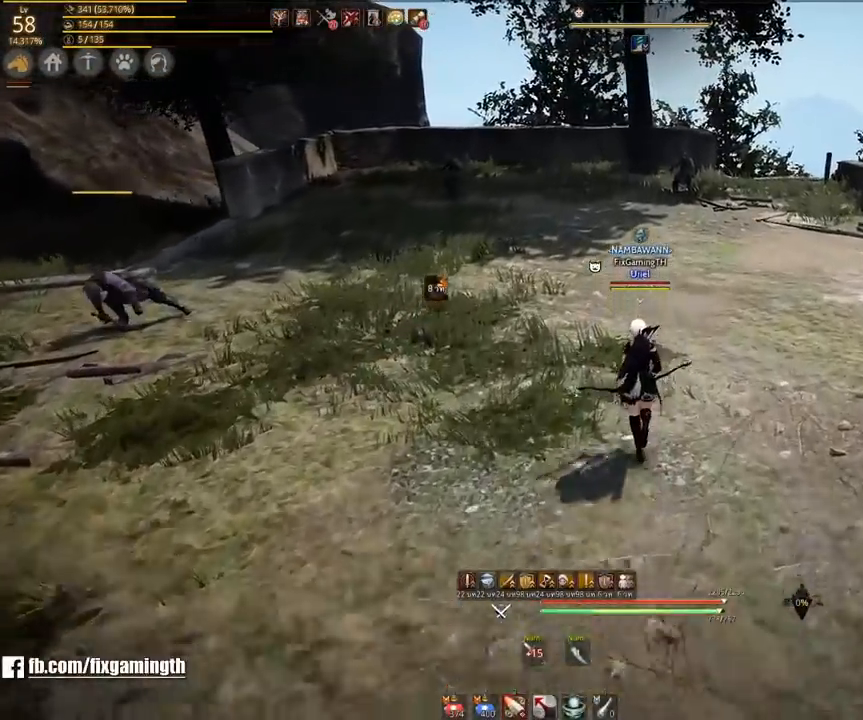
{"keys": ["w"], "mouse": [], "events": [[233, "w", "up"], [300, "d", "down"], [433, "w", "down"], [467, "d", "up"]]}
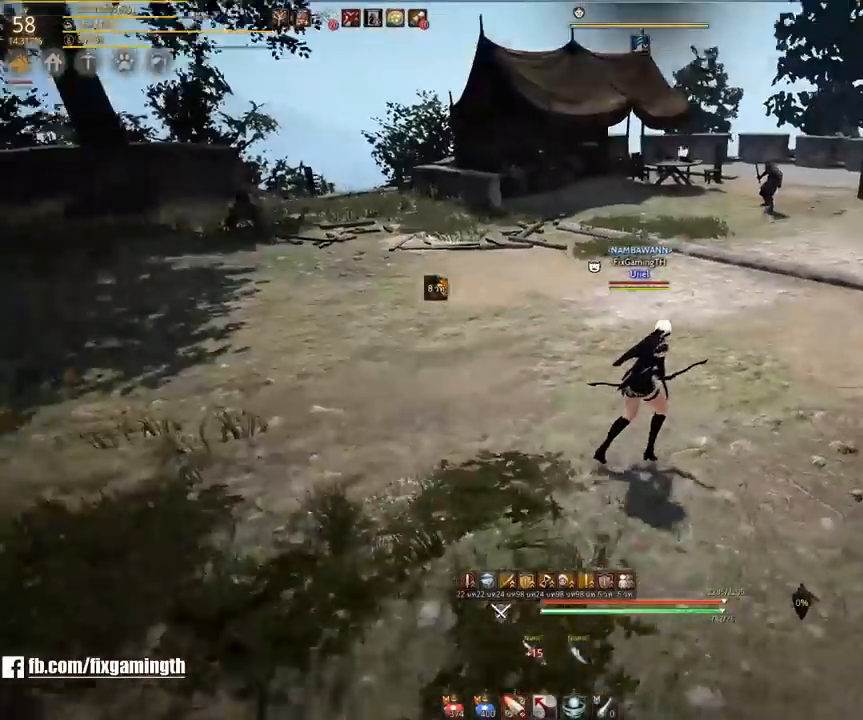
{"keys": ["w"], "mouse": [], "events": []}
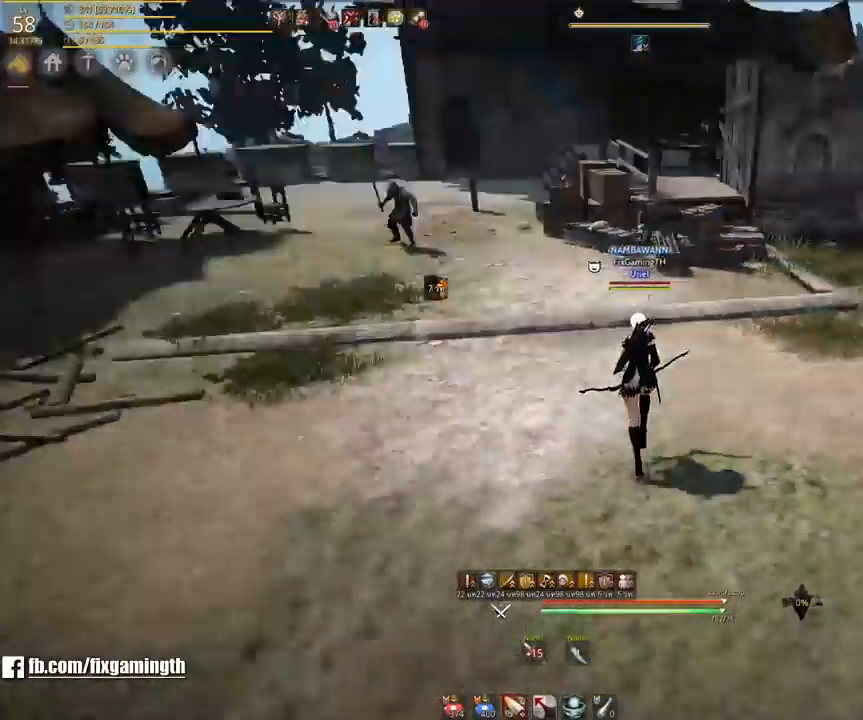
{"keys": ["a"], "mouse": [], "events": [[350, "a", "down"], [483, "w", "up"]]}
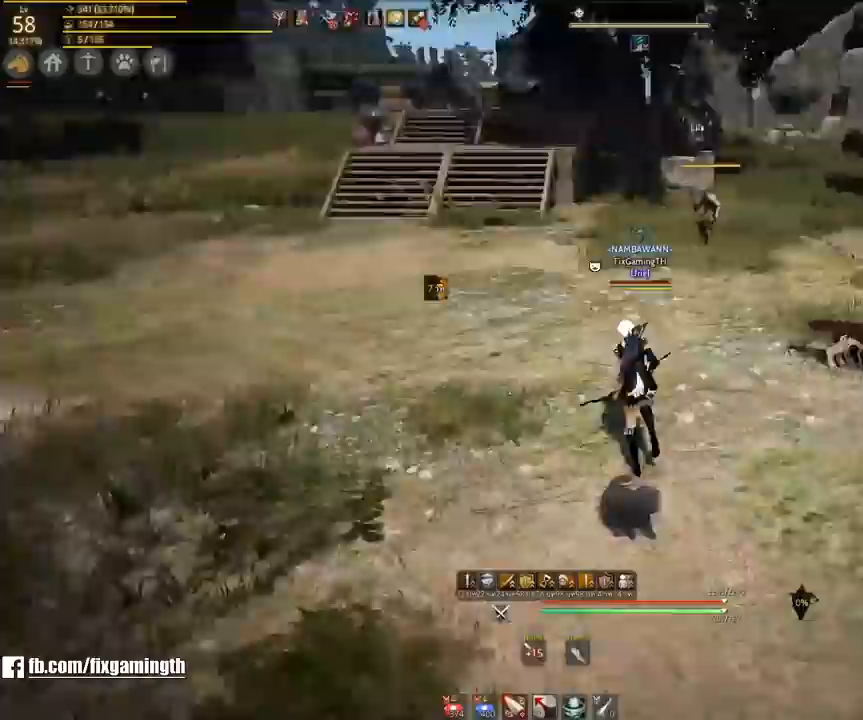
{"keys": ["d"], "mouse": [], "events": [[117, "a", "up"], [217, "s", "down"], [367, "d", "down"], [483, "s", "up"]]}
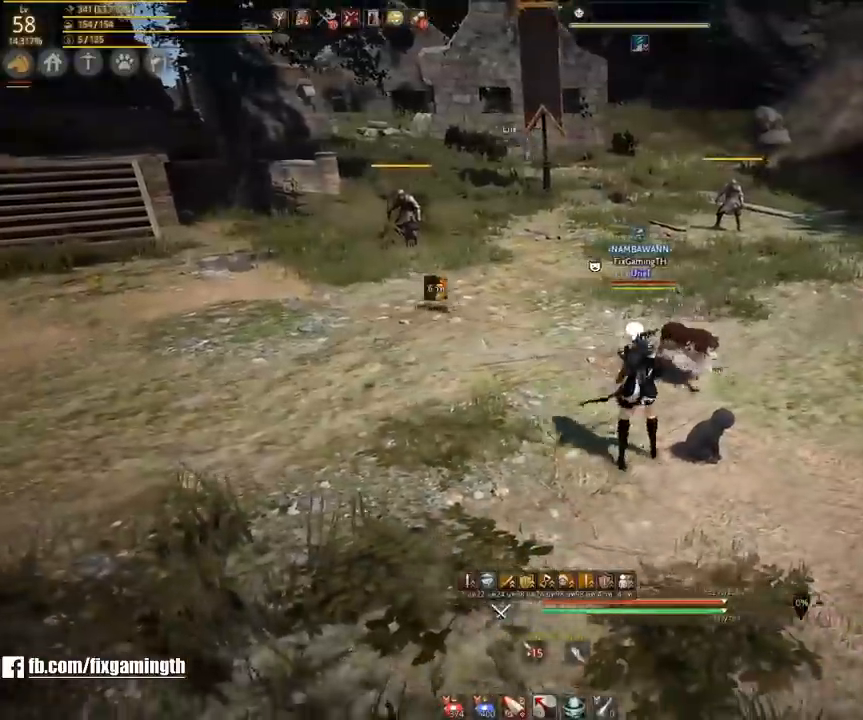
{"keys": ["d", "w"], "mouse": [], "events": [[250, "w", "down"]]}
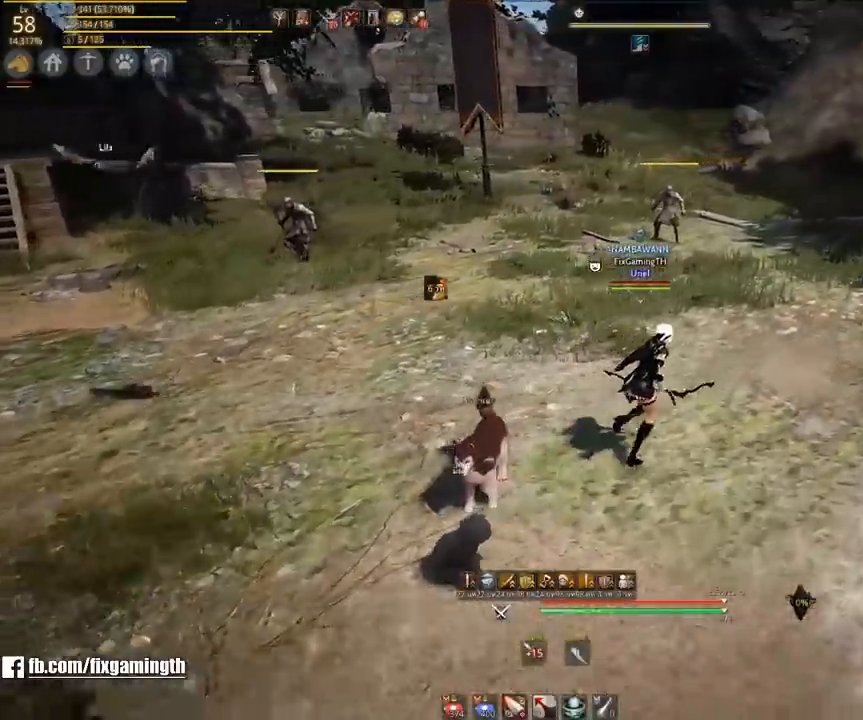
{"keys": ["w"], "mouse": [], "events": [[50, "d", "up"]]}